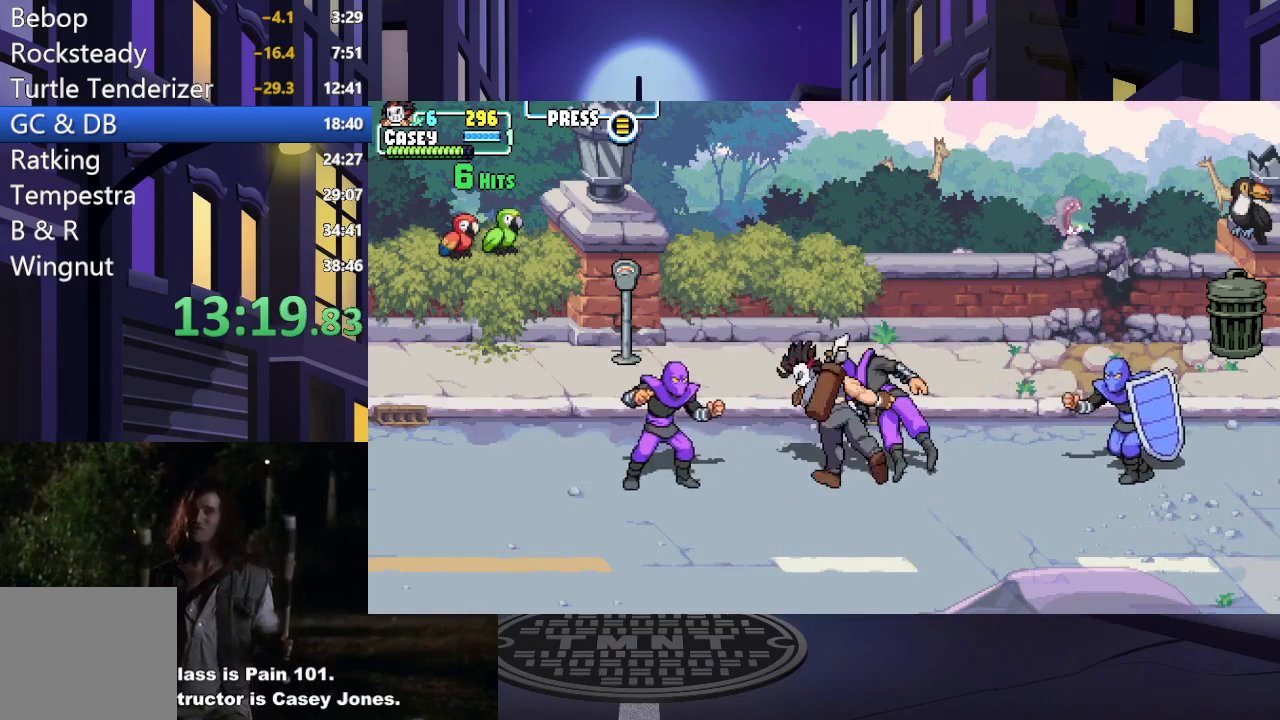
Gameplay with a controller (Xbox layout); each line is a JSON object with the inputs held at the frame after it. "events" lists button and stick changes between this image and that frame as [ms after this image, input, new state], when the widget could be followed in between. Not read: L3 R3 left_stick right_stick.
{"buttons": ["DPAD_DOWN"], "events": [[50, "X", "up"], [116, "X", "down"], [250, "X", "up"]]}
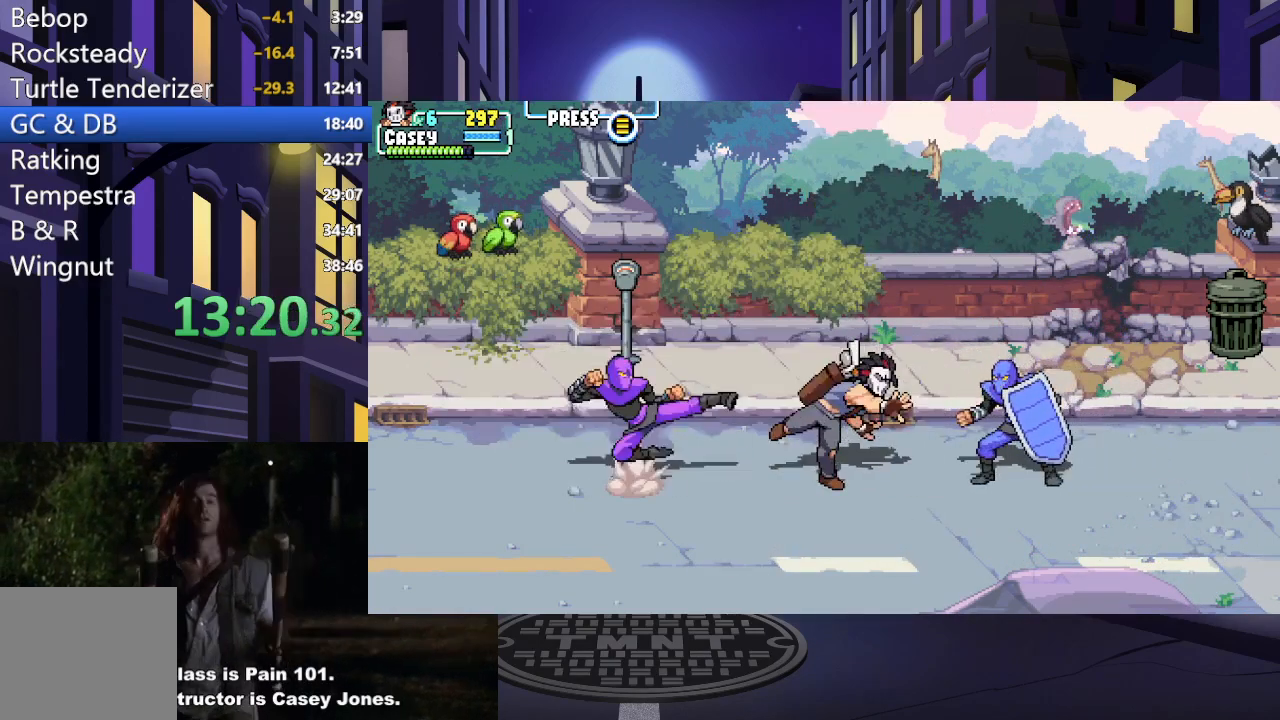
{"buttons": ["DPAD_RIGHT"], "events": [[84, "DPAD_RIGHT", "down"], [250, "X", "down"], [384, "DPAD_RIGHT", "up"], [417, "X", "up"], [467, "DPAD_DOWN", "up"], [467, "DPAD_RIGHT", "down"]]}
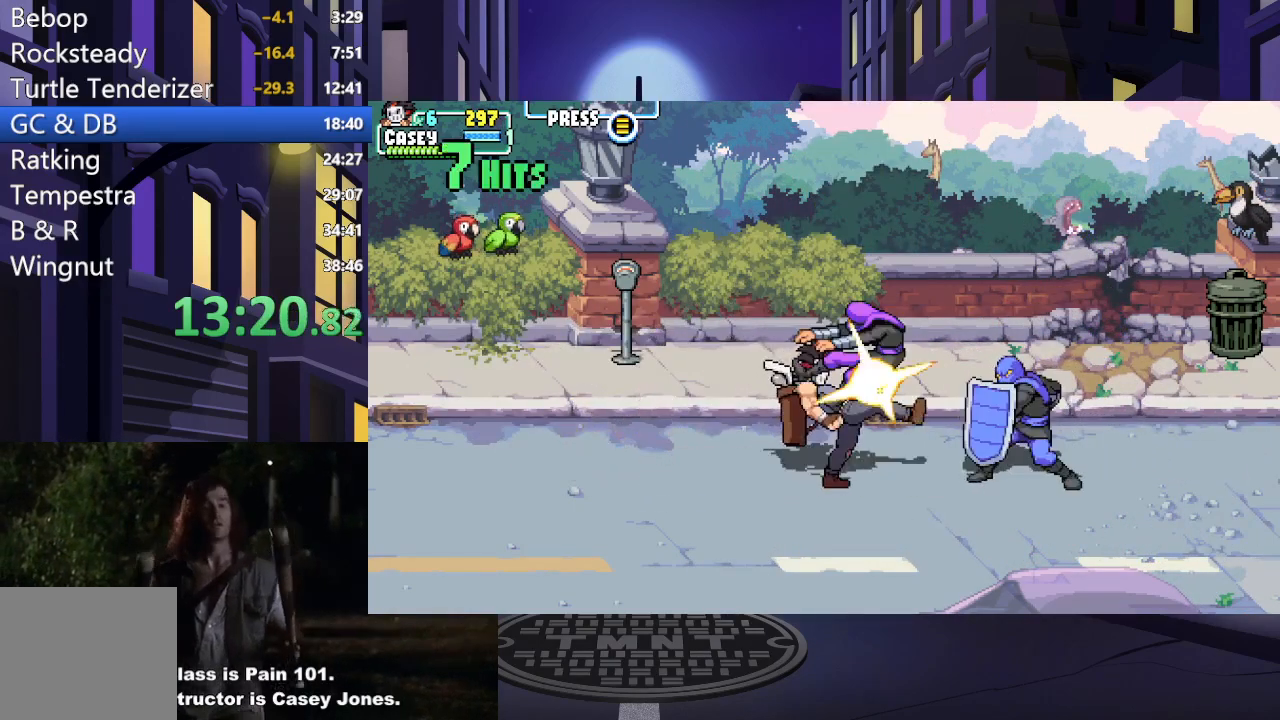
{"buttons": ["DPAD_RIGHT"], "events": [[133, "X", "down"], [267, "X", "up"], [333, "X", "down"], [467, "X", "up"]]}
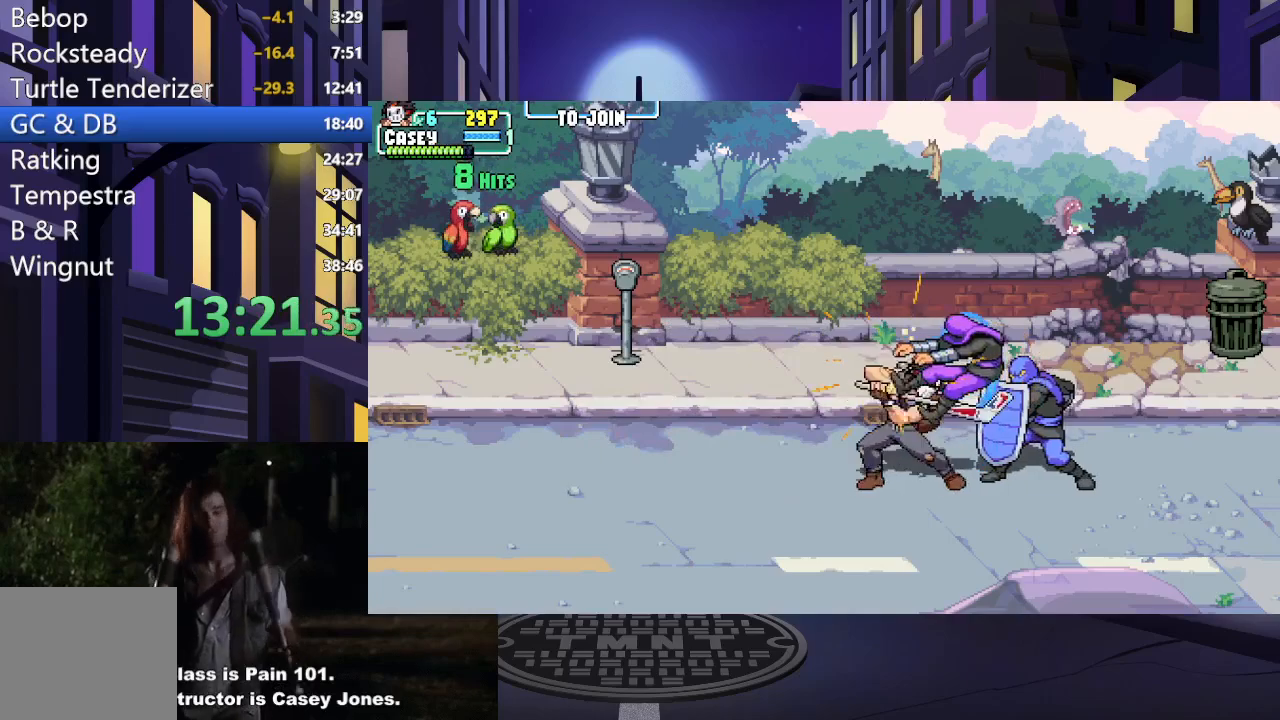
{"buttons": ["DPAD_RIGHT"], "events": [[50, "X", "down"], [167, "X", "up"], [267, "X", "down"], [367, "X", "up"]]}
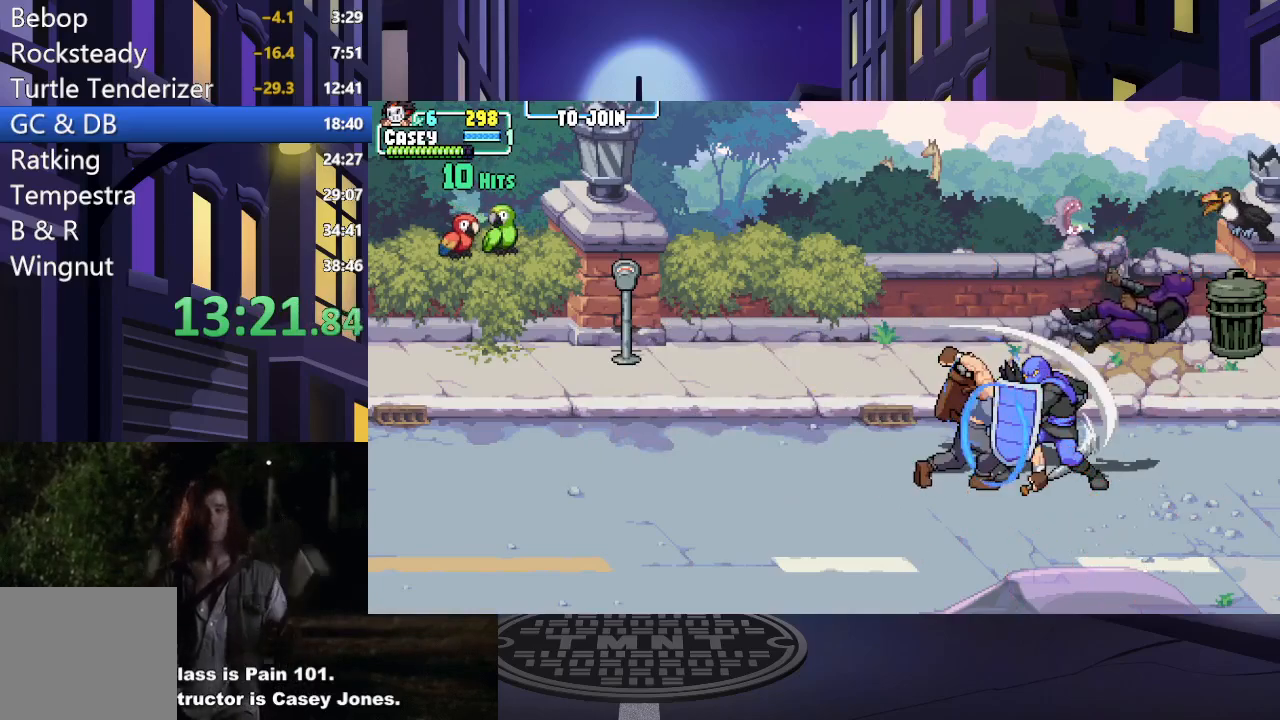
{"buttons": ["DPAD_RIGHT"], "events": []}
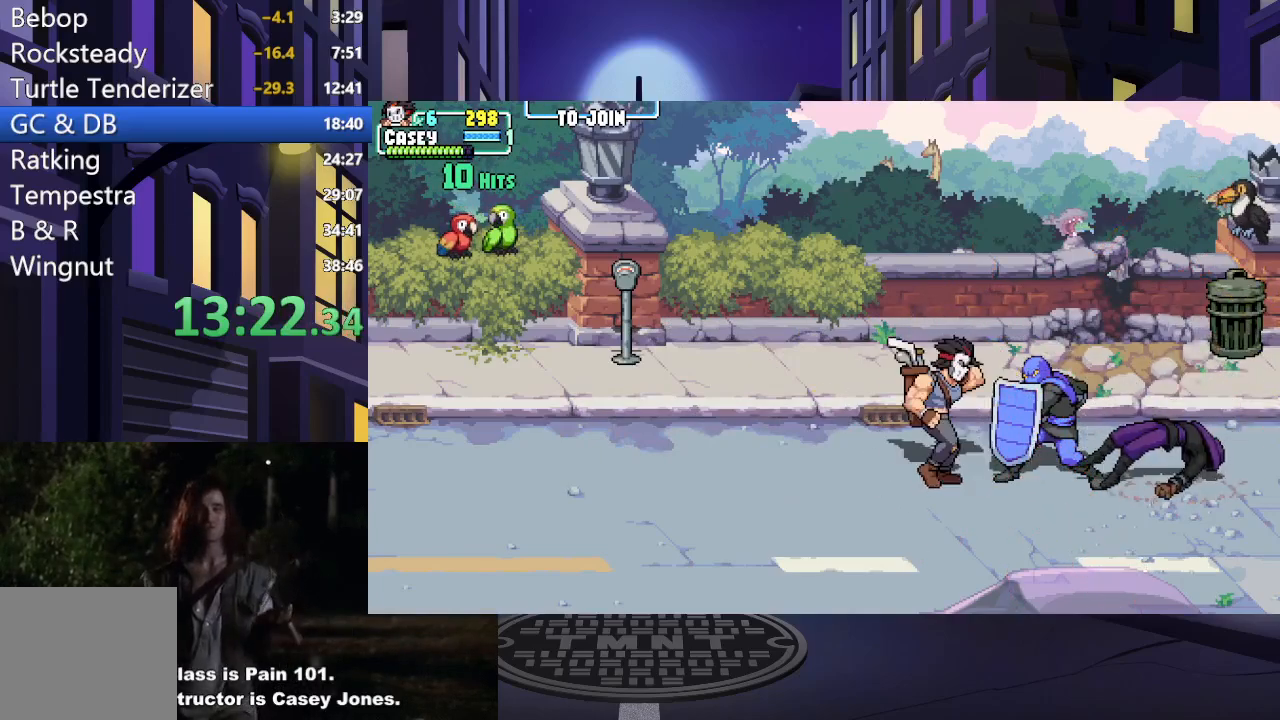
{"buttons": ["DPAD_DOWN"], "events": [[284, "DPAD_DOWN", "down"], [317, "DPAD_RIGHT", "up"], [334, "X", "down"], [484, "X", "up"]]}
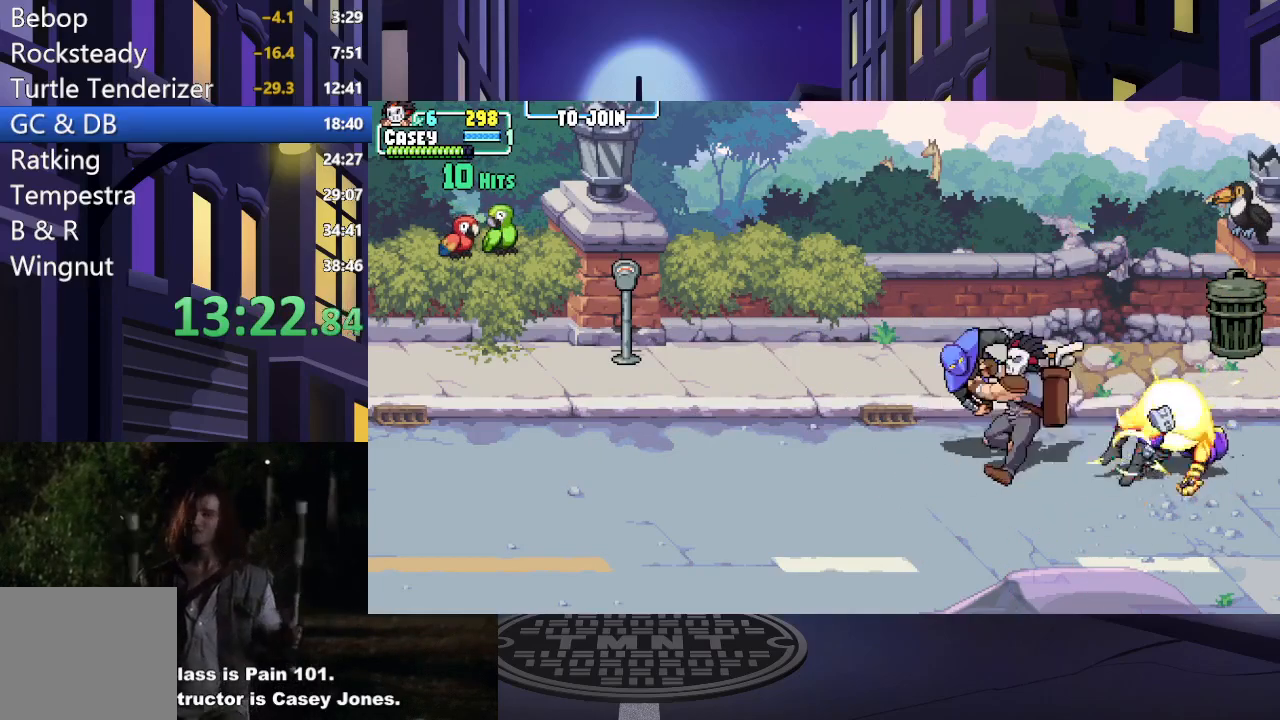
{"buttons": ["DPAD_RIGHT"], "events": [[50, "X", "down"], [150, "X", "up"], [333, "DPAD_DOWN", "up"], [483, "DPAD_RIGHT", "down"]]}
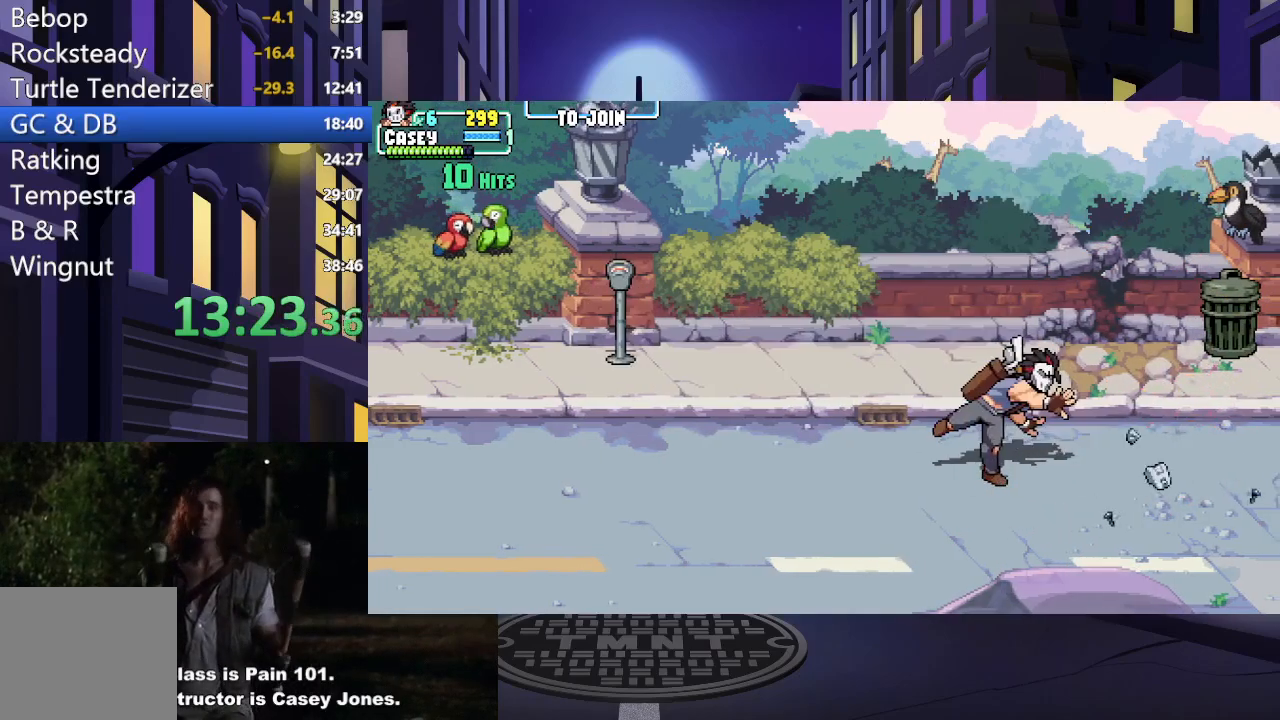
{"buttons": [], "events": [[284, "DPAD_RIGHT", "up"], [384, "DPAD_RIGHT", "down"], [467, "DPAD_RIGHT", "up"]]}
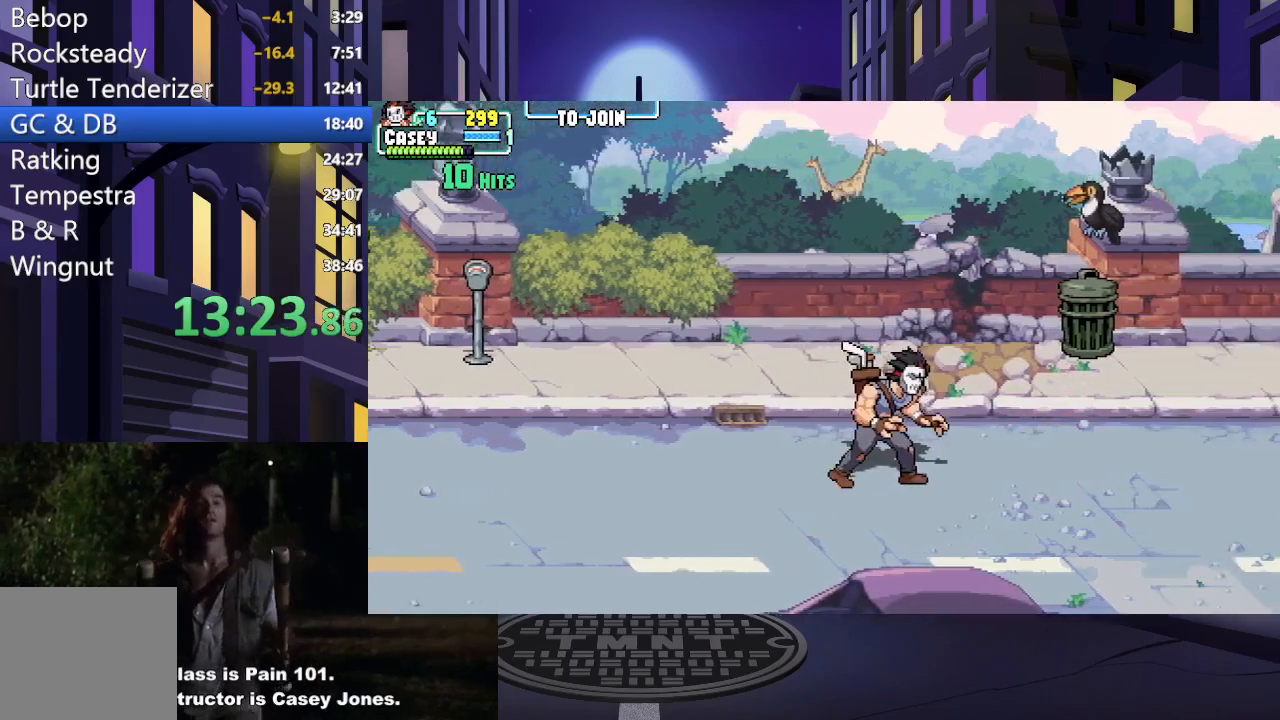
{"buttons": ["DPAD_RIGHT"], "events": [[33, "DPAD_RIGHT", "down"]]}
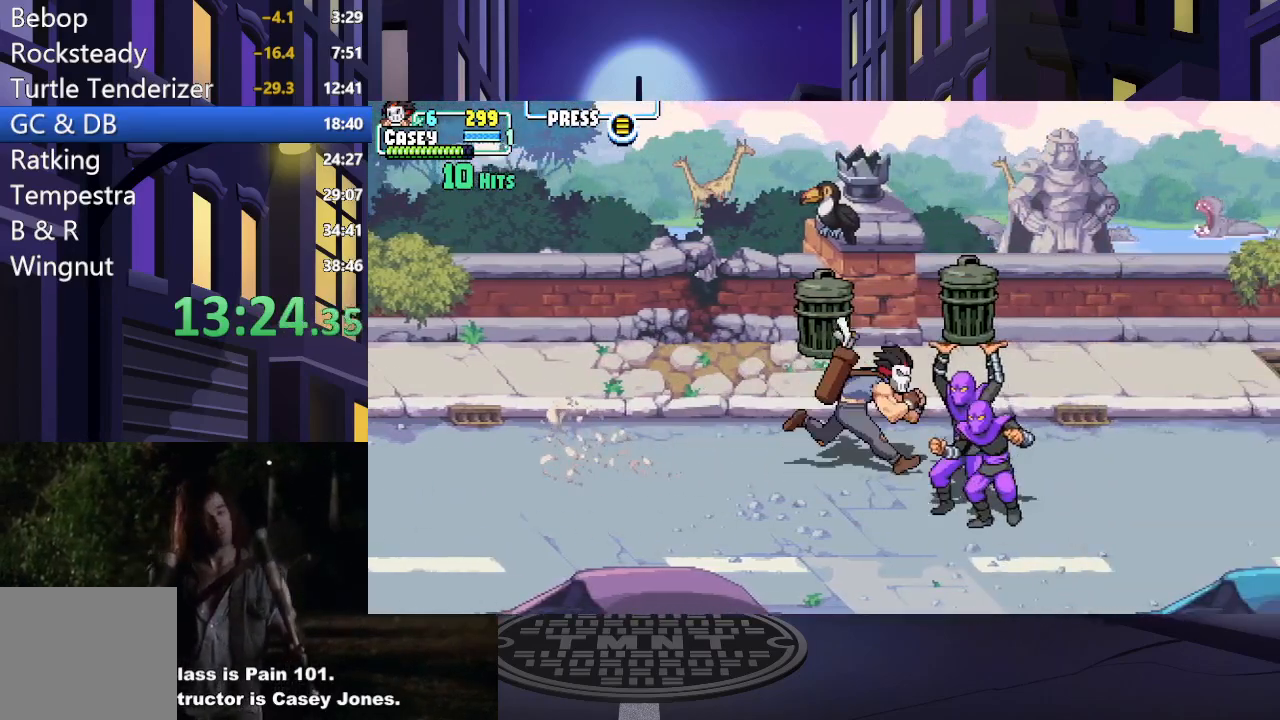
{"buttons": [], "events": [[50, "X", "down"], [117, "DPAD_RIGHT", "up"], [200, "X", "up"], [250, "X", "down"], [384, "X", "up"]]}
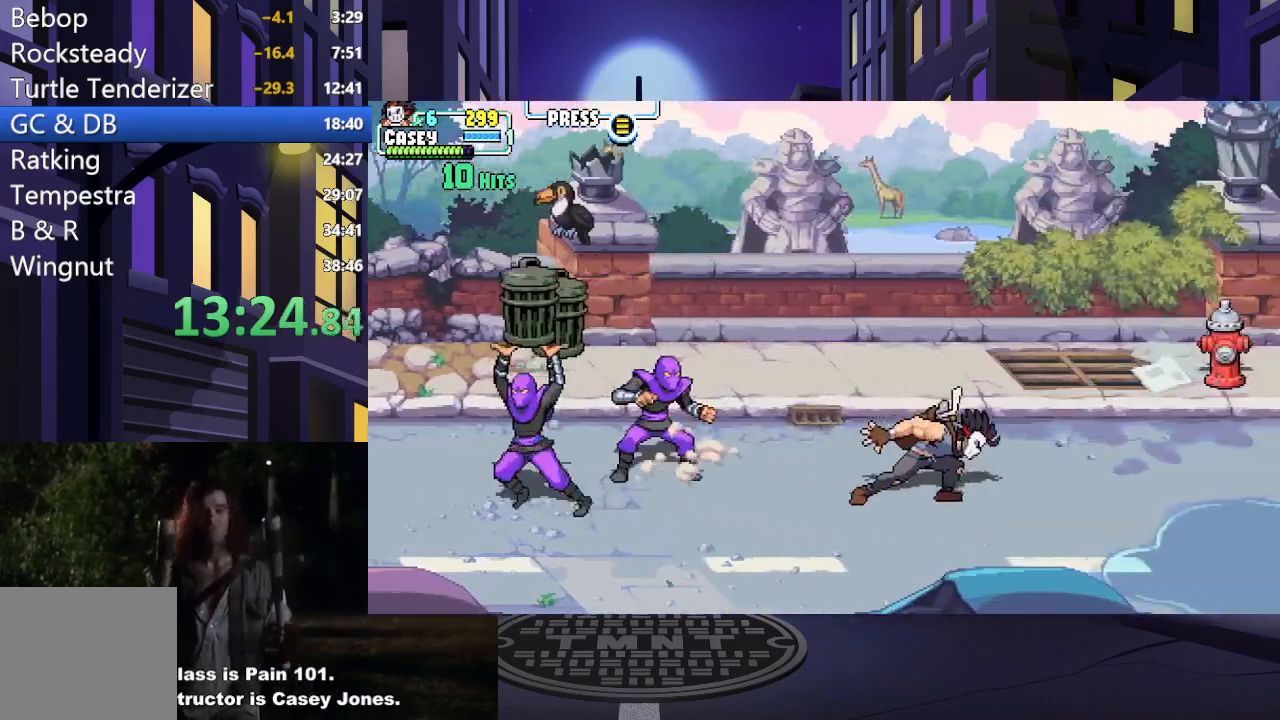
{"buttons": ["DPAD_RIGHT"], "events": [[200, "DPAD_RIGHT", "down"], [267, "DPAD_RIGHT", "up"], [333, "DPAD_RIGHT", "down"]]}
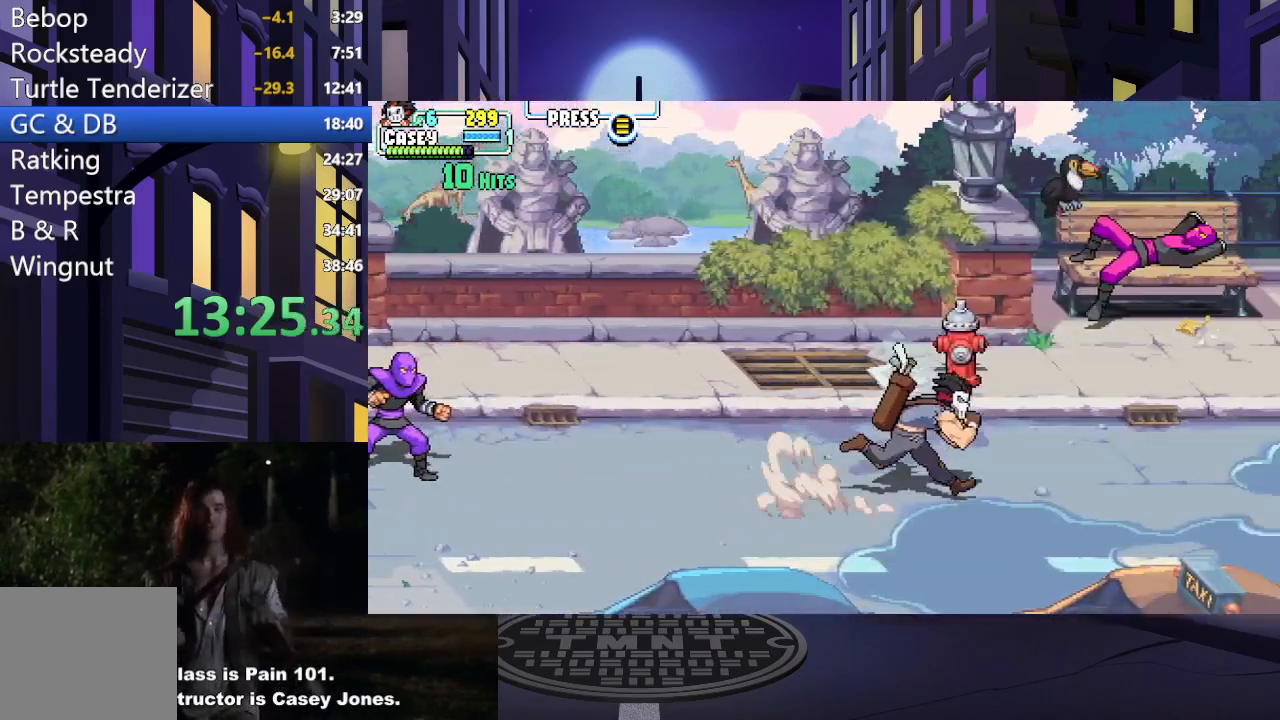
{"buttons": [], "events": [[350, "DPAD_RIGHT", "up"]]}
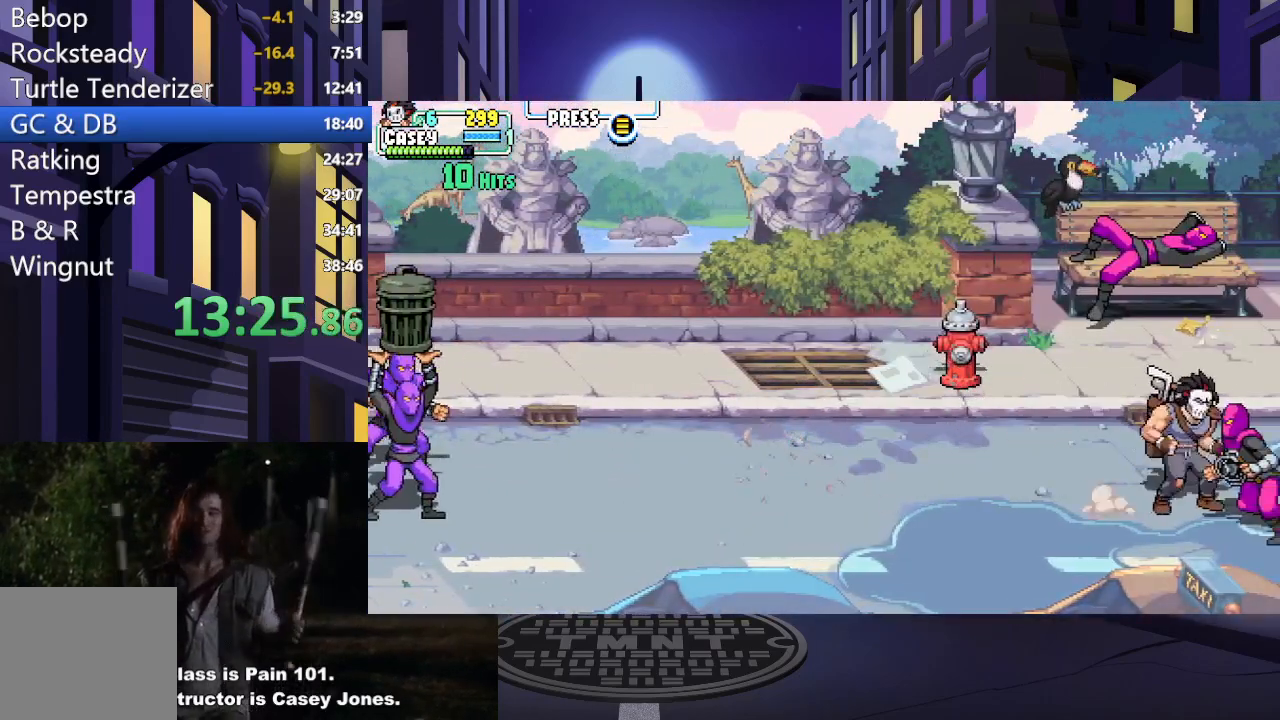
{"buttons": ["DPAD_LEFT"], "events": [[50, "DPAD_LEFT", "down"], [150, "DPAD_LEFT", "up"], [183, "DPAD_LEFT", "down"]]}
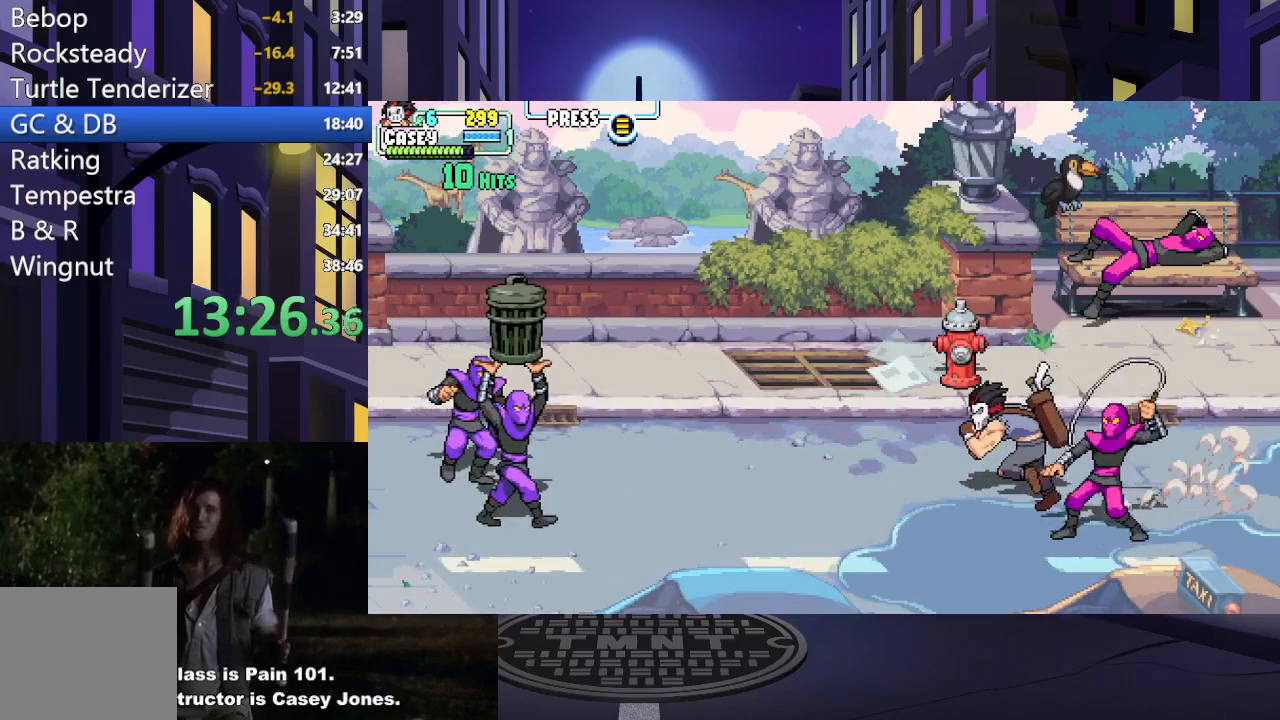
{"buttons": ["X"], "events": [[217, "X", "down"], [384, "DPAD_LEFT", "up"]]}
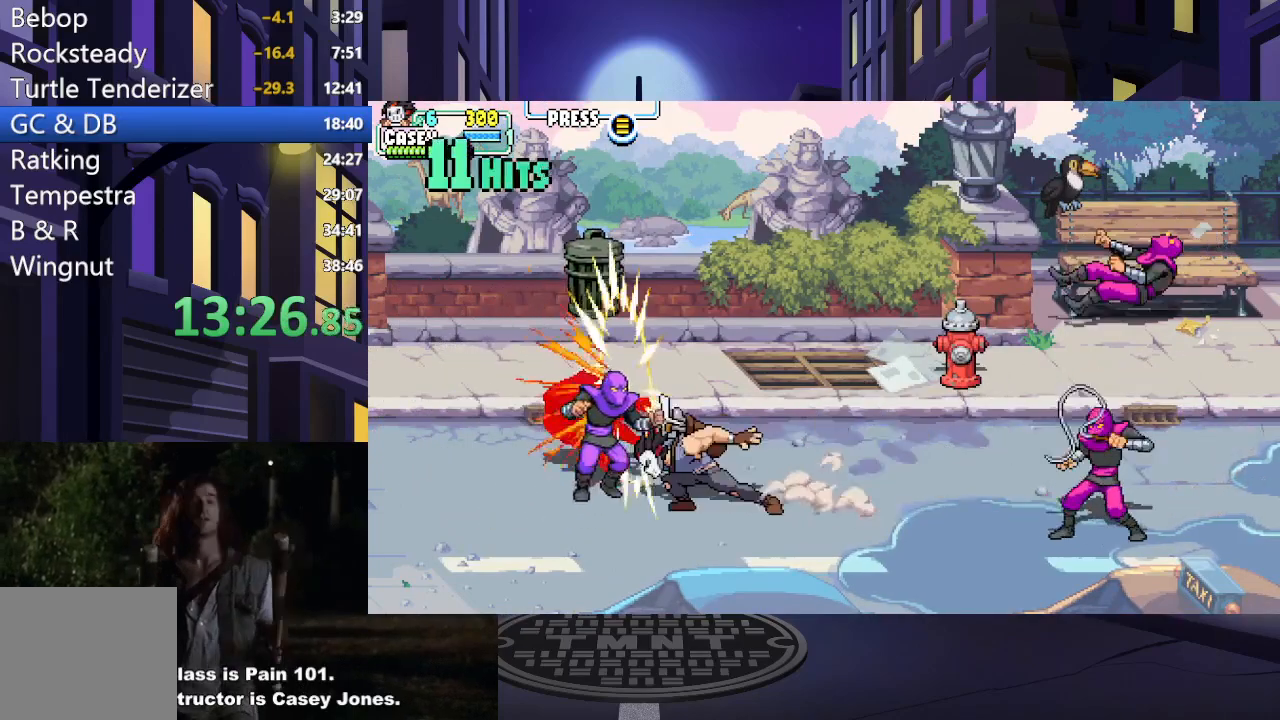
{"buttons": [], "events": [[16, "X", "up"], [267, "X", "down"], [400, "X", "up"]]}
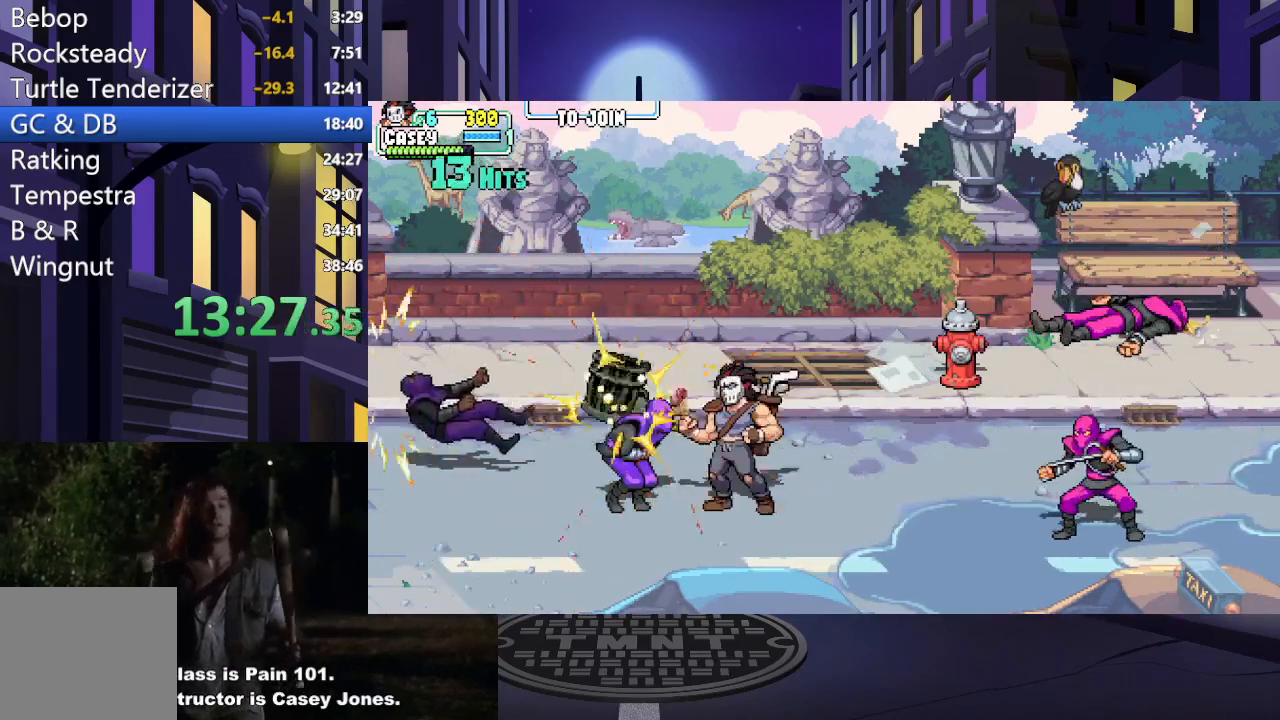
{"buttons": [], "events": [[200, "X", "down"], [317, "X", "up"]]}
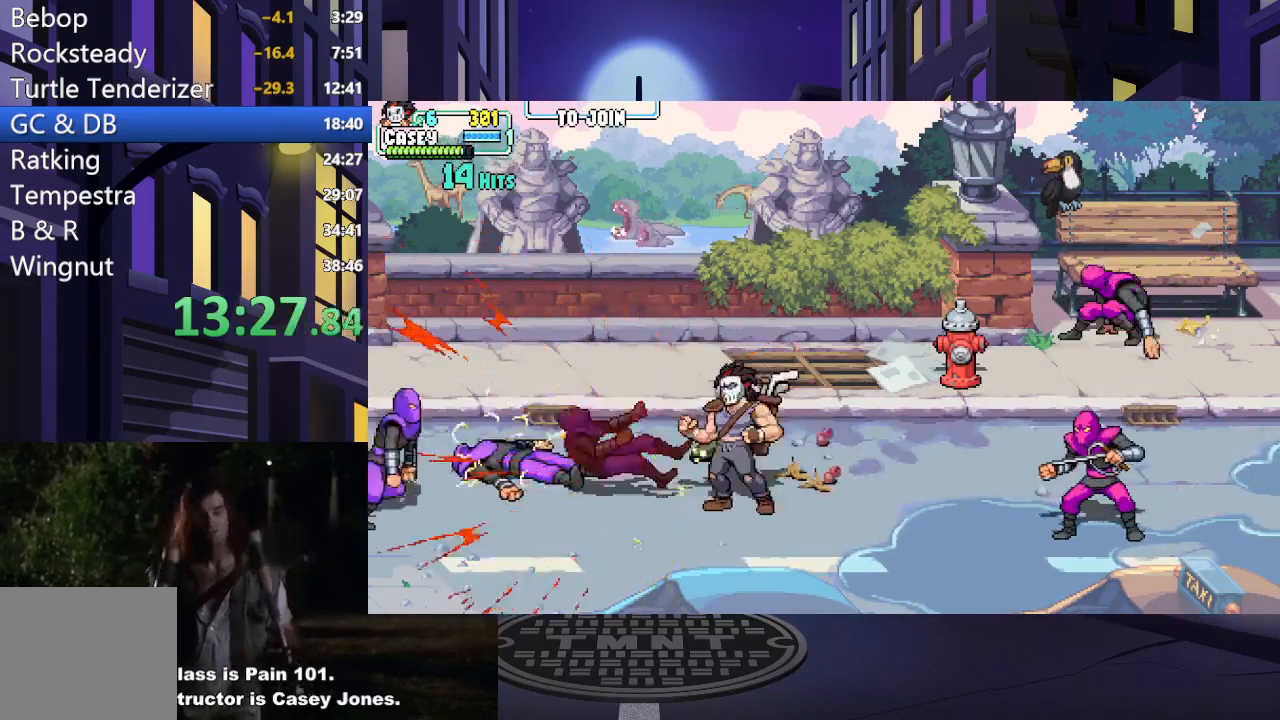
{"buttons": ["DPAD_RIGHT"], "events": [[200, "DPAD_RIGHT", "down"], [283, "A", "down"], [450, "A", "up"]]}
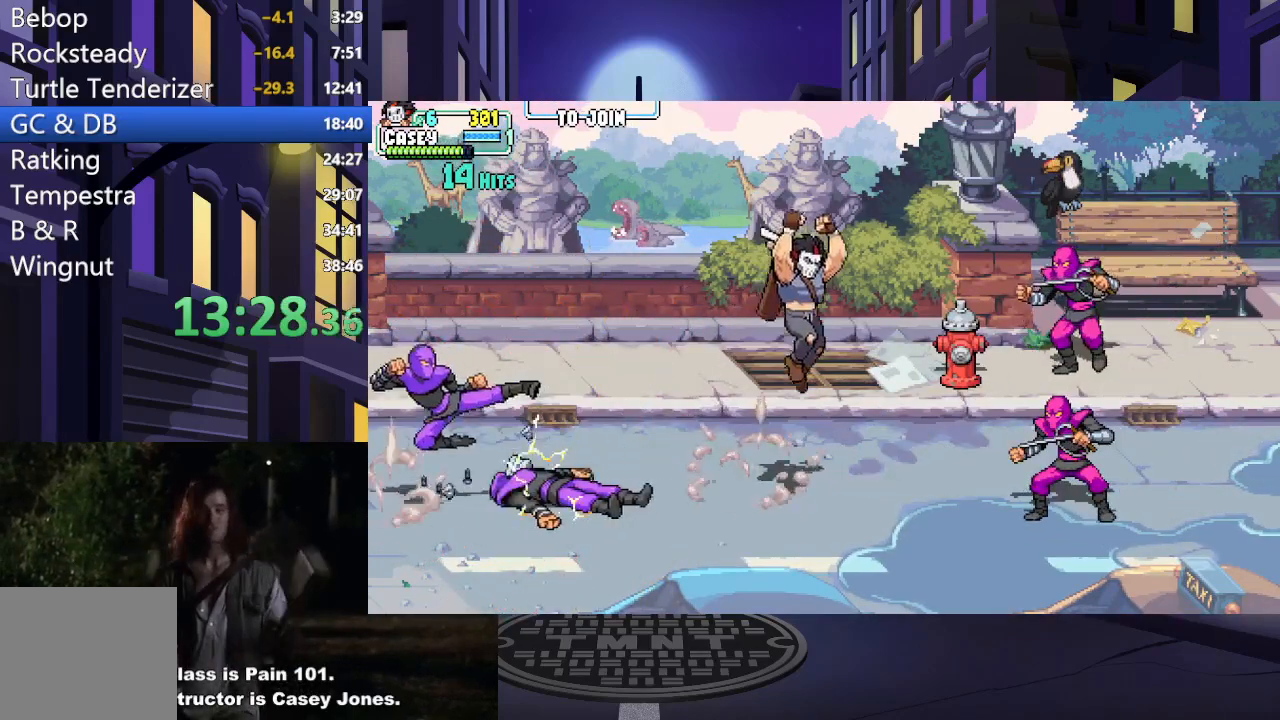
{"buttons": ["X", "DPAD_RIGHT"], "events": [[67, "X", "down"], [334, "X", "up"], [417, "X", "down"]]}
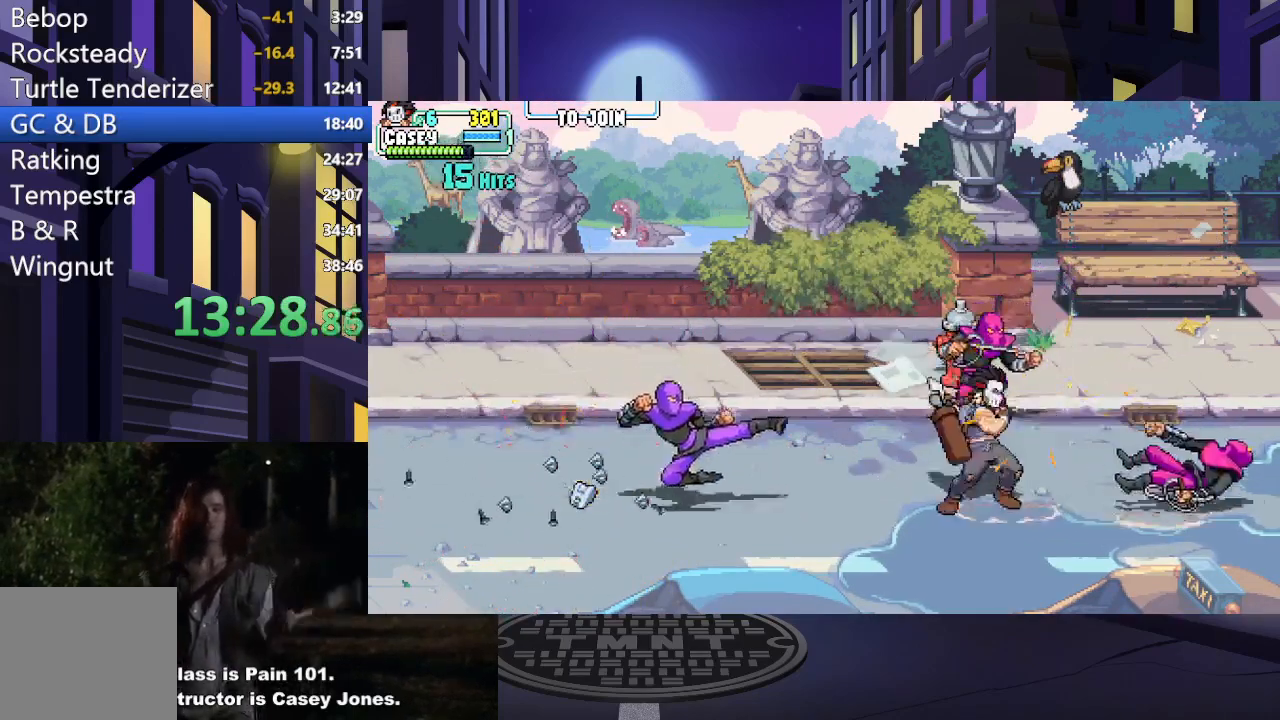
{"buttons": ["DPAD_RIGHT"], "events": [[33, "X", "up"], [116, "X", "down"], [267, "X", "up"]]}
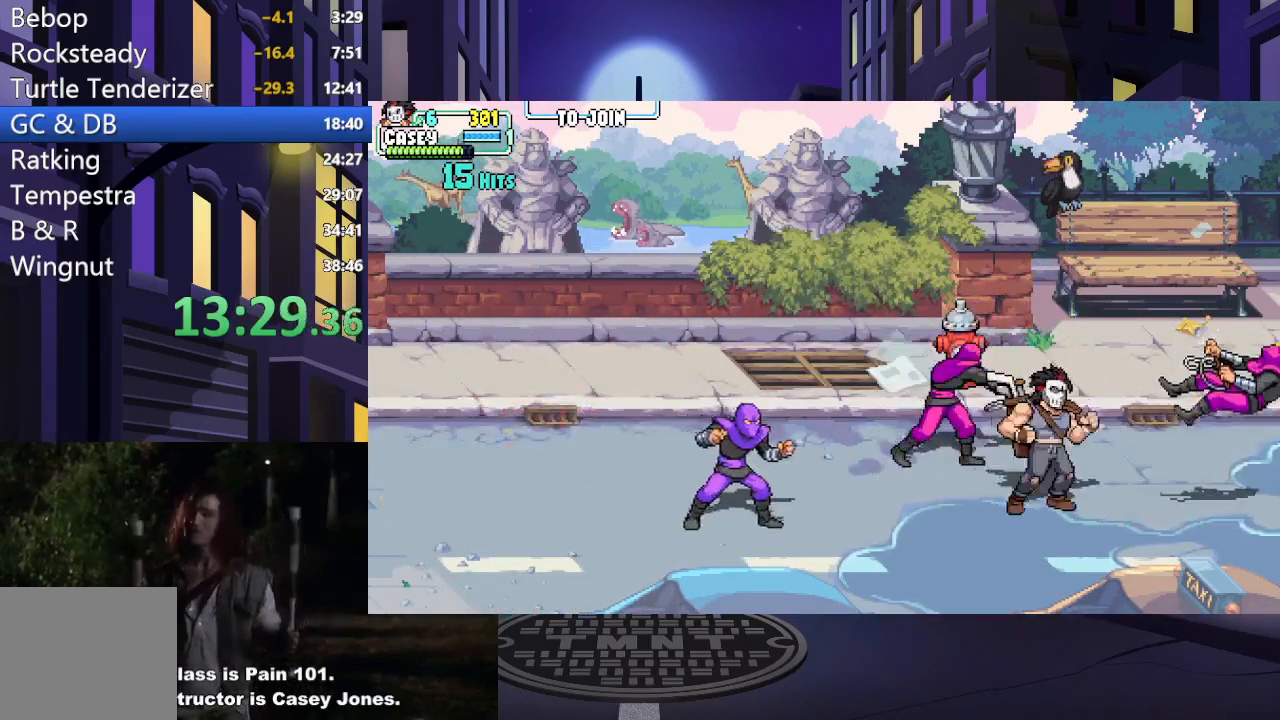
{"buttons": ["DPAD_RIGHT"], "events": [[184, "DPAD_DOWN", "down"], [284, "DPAD_DOWN", "up"], [367, "X", "down"], [484, "X", "up"]]}
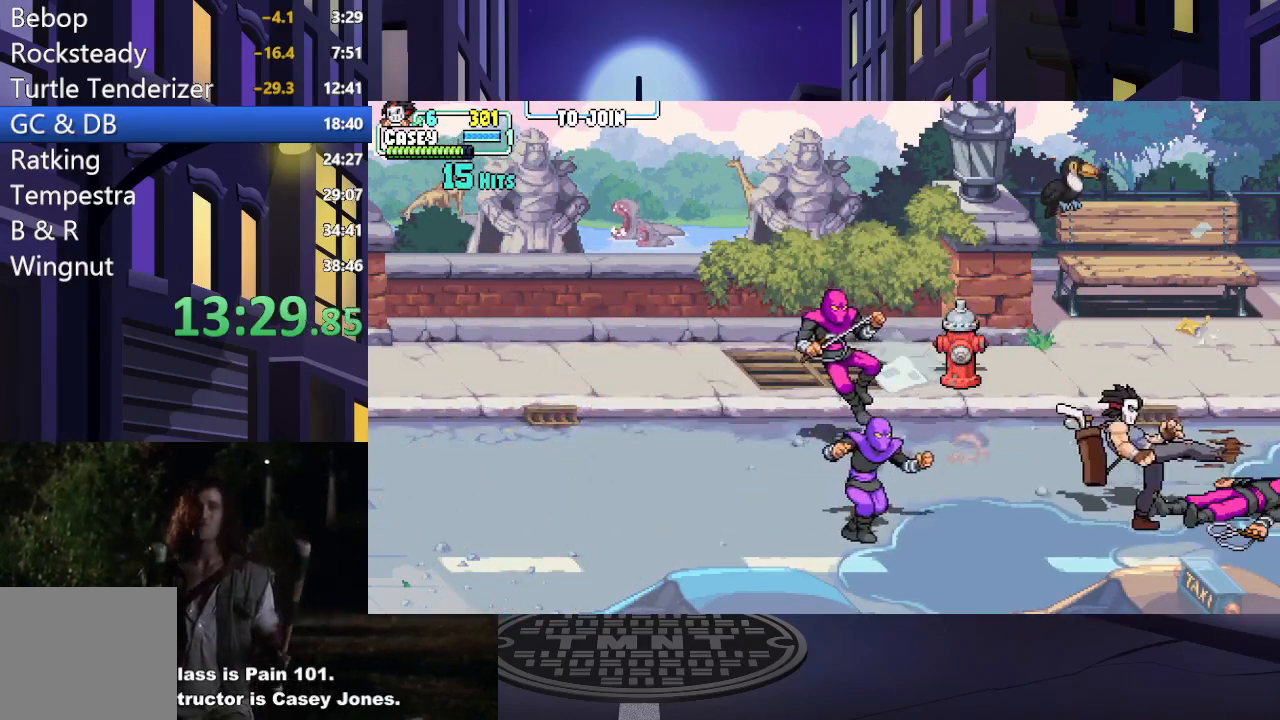
{"buttons": ["DPAD_RIGHT"], "events": []}
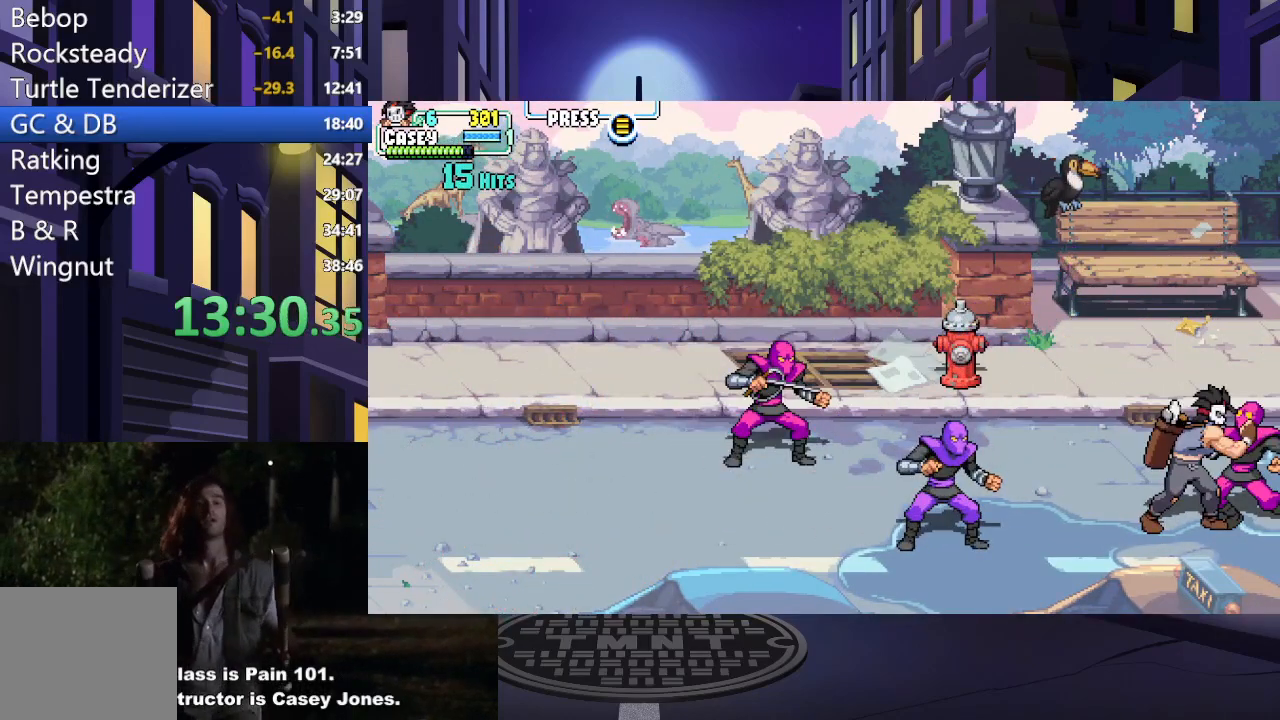
{"buttons": ["X", "DPAD_DOWN"], "events": [[17, "DPAD_RIGHT", "up"], [17, "DPAD_UP", "down"], [84, "DPAD_LEFT", "down"], [100, "DPAD_UP", "up"], [167, "DPAD_DOWN", "down"], [167, "X", "down"], [267, "DPAD_LEFT", "up"], [300, "X", "up"], [384, "X", "down"]]}
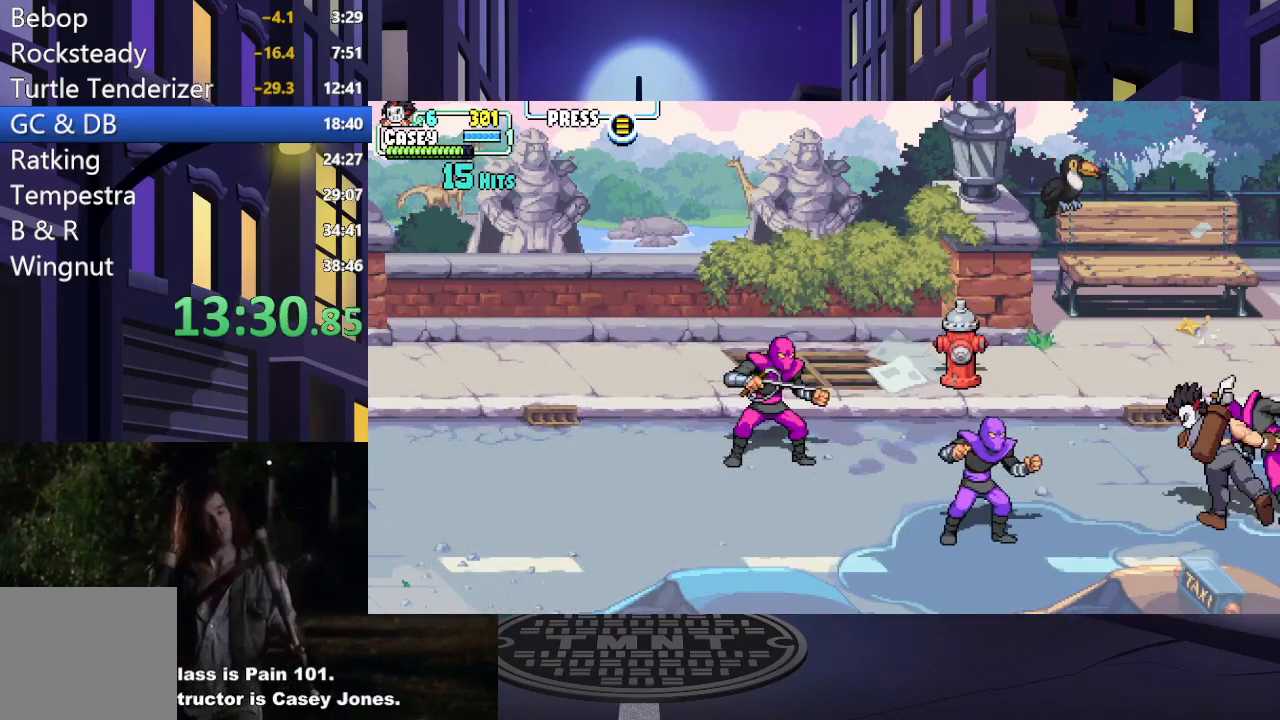
{"buttons": ["X", "DPAD_LEFT"], "events": [[16, "X", "up"], [116, "X", "down"], [216, "X", "up"], [283, "DPAD_DOWN", "up"], [283, "DPAD_LEFT", "down"], [450, "X", "down"]]}
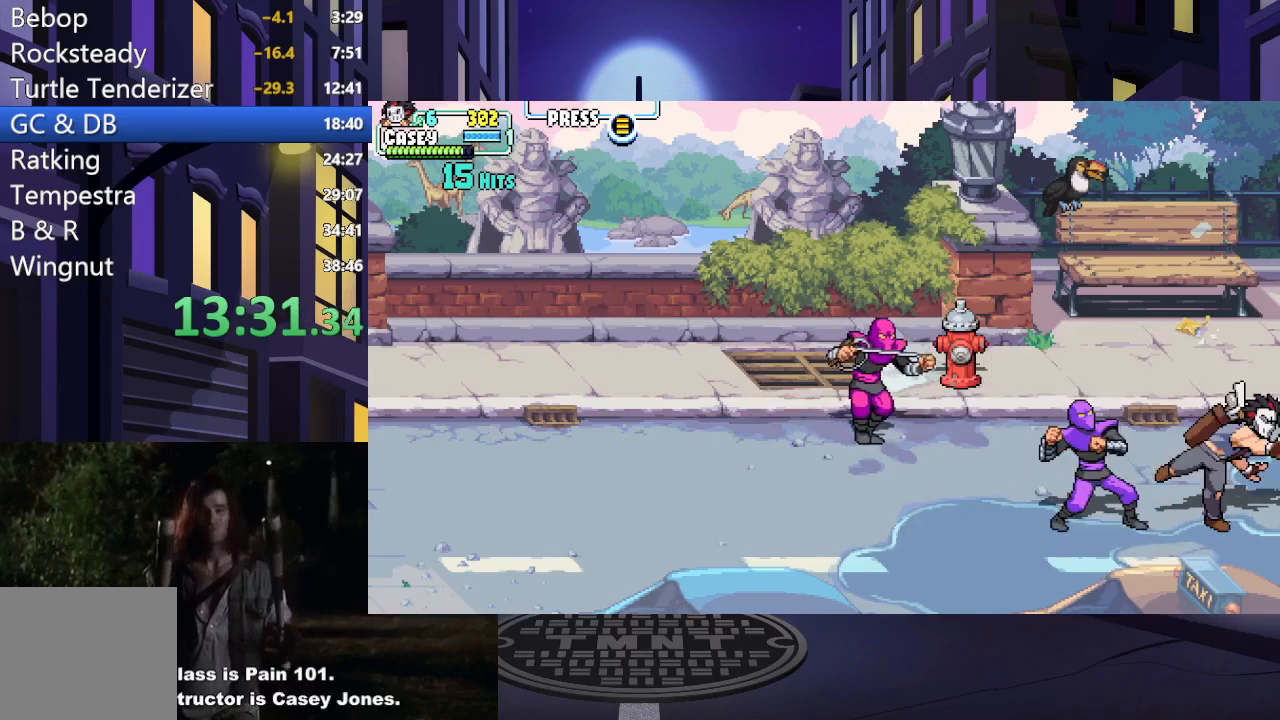
{"buttons": ["DPAD_LEFT"], "events": [[84, "X", "up"], [167, "X", "down"], [284, "X", "up"], [351, "X", "down"], [468, "X", "up"]]}
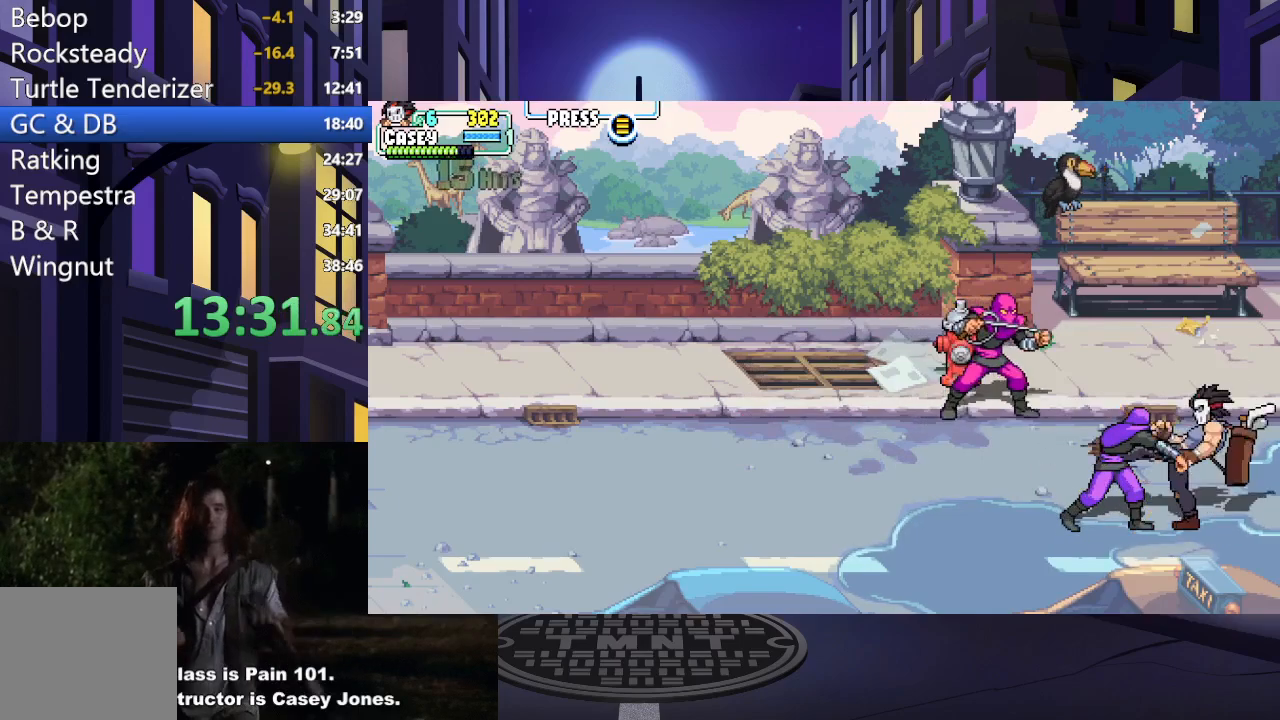
{"buttons": [], "events": [[50, "X", "down"], [167, "X", "up"], [233, "DPAD_LEFT", "up"], [233, "X", "down"], [334, "X", "up"]]}
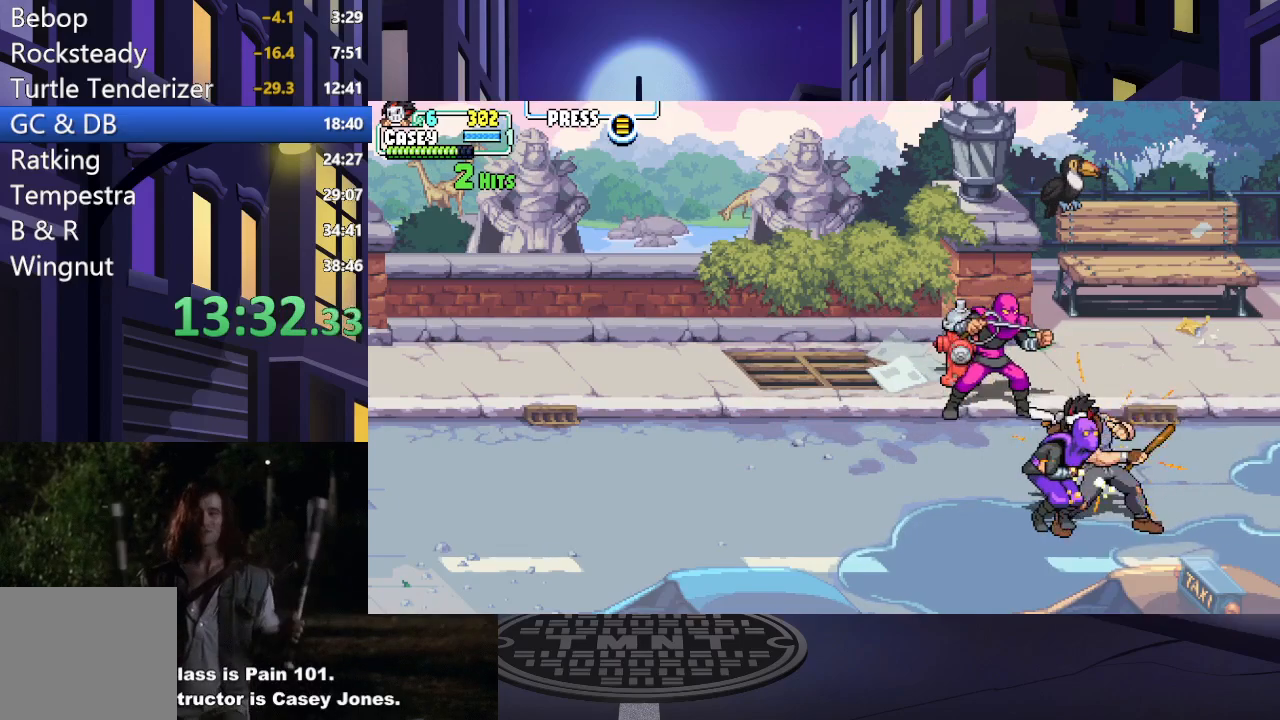
{"buttons": [], "events": [[67, "X", "down"], [217, "X", "up"], [384, "DPAD_LEFT", "down"], [468, "DPAD_LEFT", "up"]]}
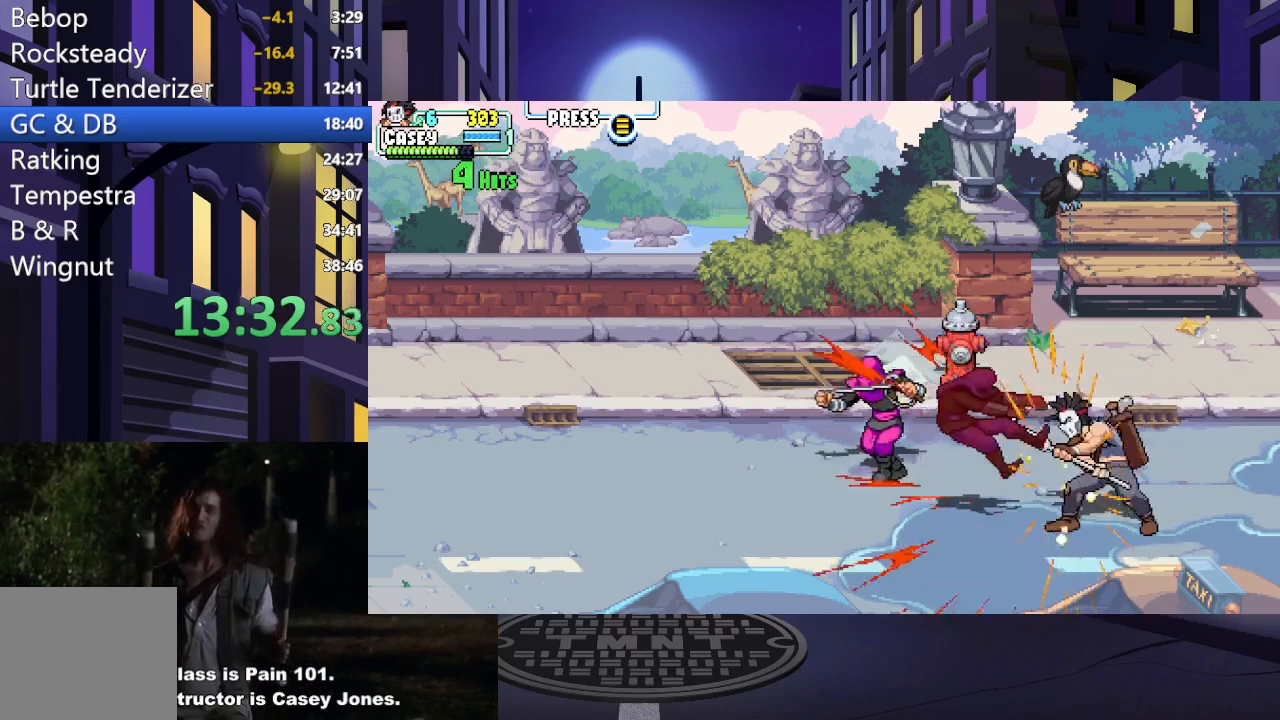
{"buttons": ["X", "DPAD_LEFT"], "events": [[33, "DPAD_LEFT", "down"], [467, "X", "down"]]}